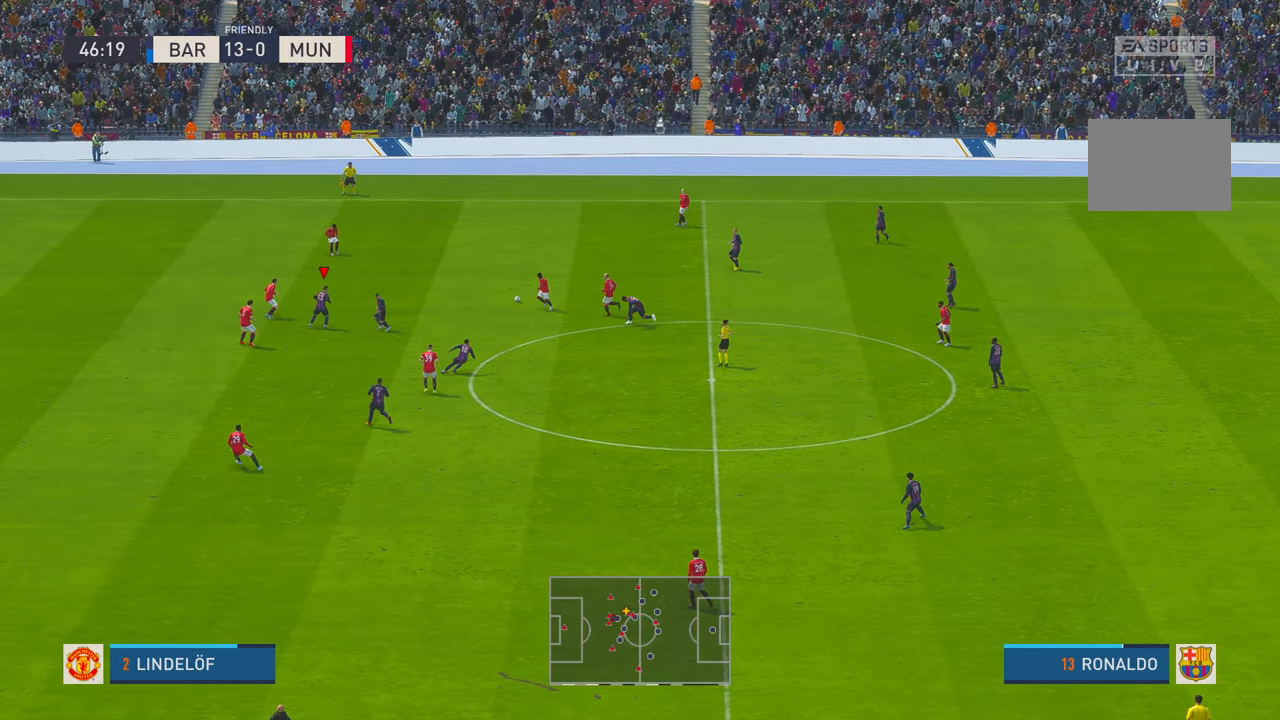
Gameplay with a controller (Xbox layout); each line is a JSON object with the inputs held at the frame after it. "events" lists button and stick changes between this image and that frame as [ms after this image, input, new state], when the widget could be followed in between. Not read: L3 R3.
{"buttons": ["R2"], "left_stick": "up", "right_stick": "center"}
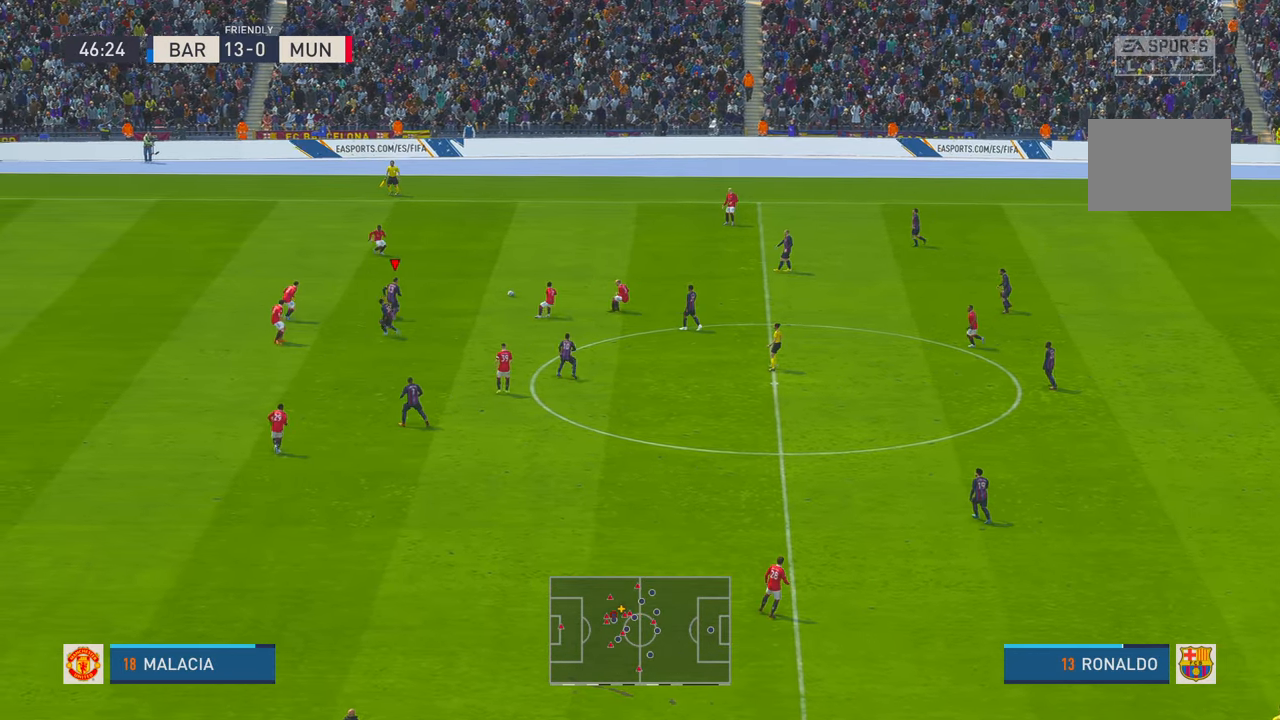
{"buttons": ["R2"], "left_stick": "down", "right_stick": "center", "events": [[200, "left_stick", "center"], [484, "left_stick", "down"]]}
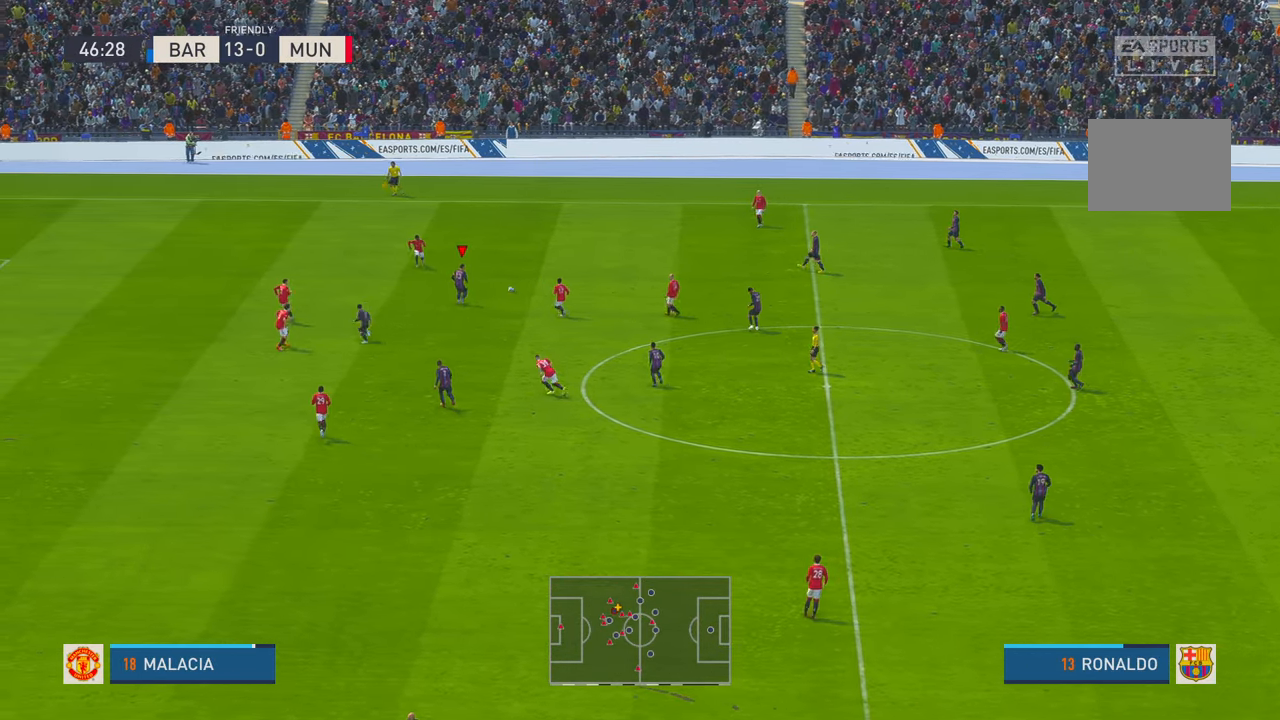
{"buttons": ["R2"], "left_stick": "down", "right_stick": "center"}
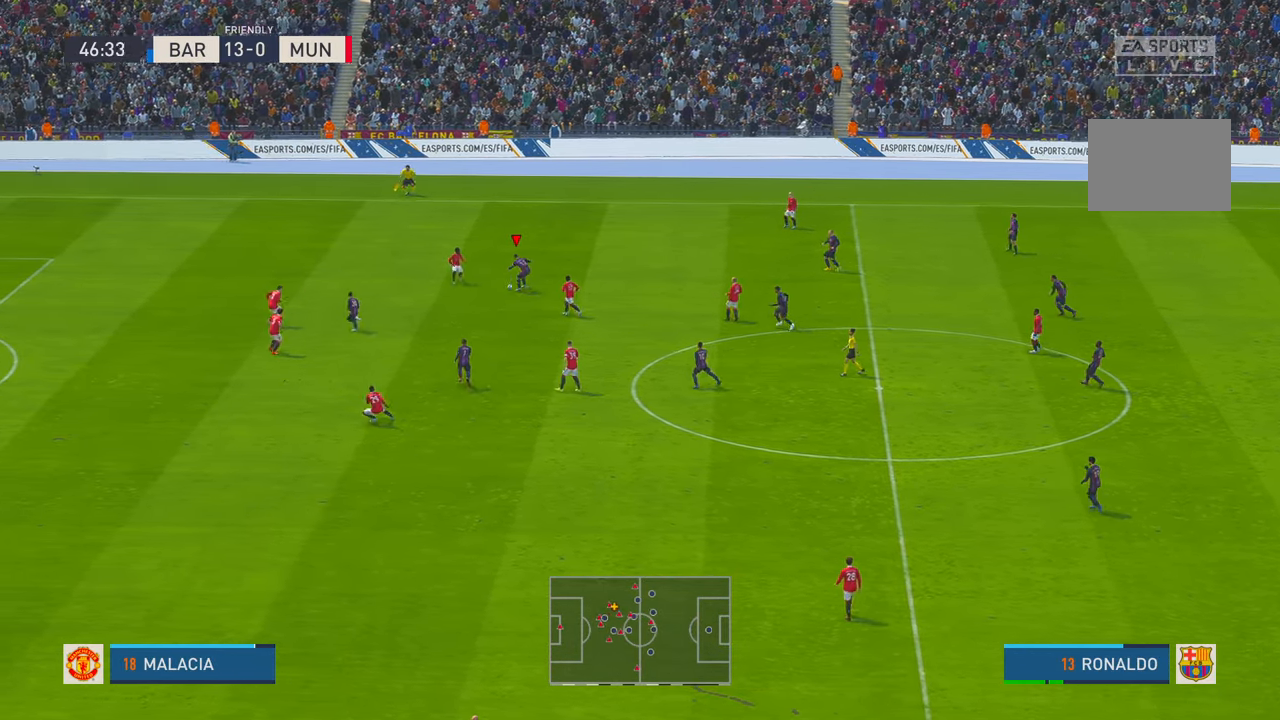
{"buttons": ["R2"], "left_stick": "center", "right_stick": "center", "events": [[367, "left_stick", "center"]]}
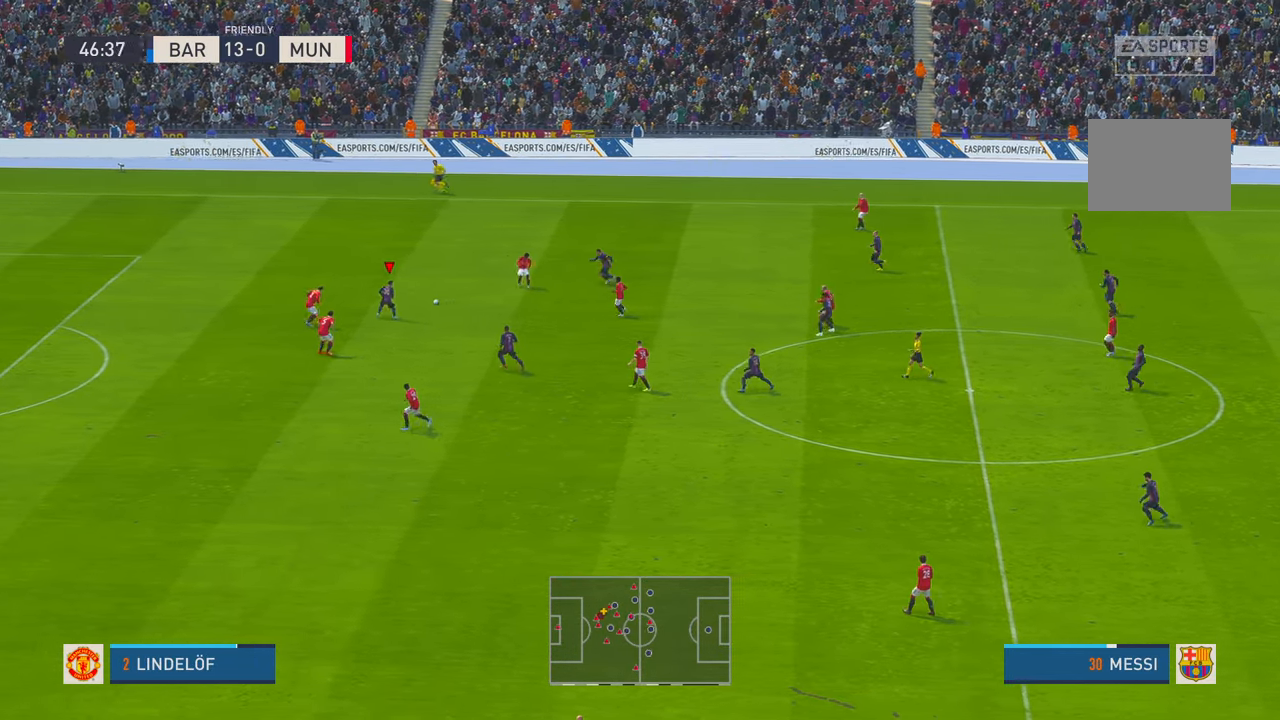
{"buttons": ["R2"], "left_stick": "down-right", "right_stick": "center", "events": [[300, "left_stick", "down"], [434, "left_stick", "down-right"]]}
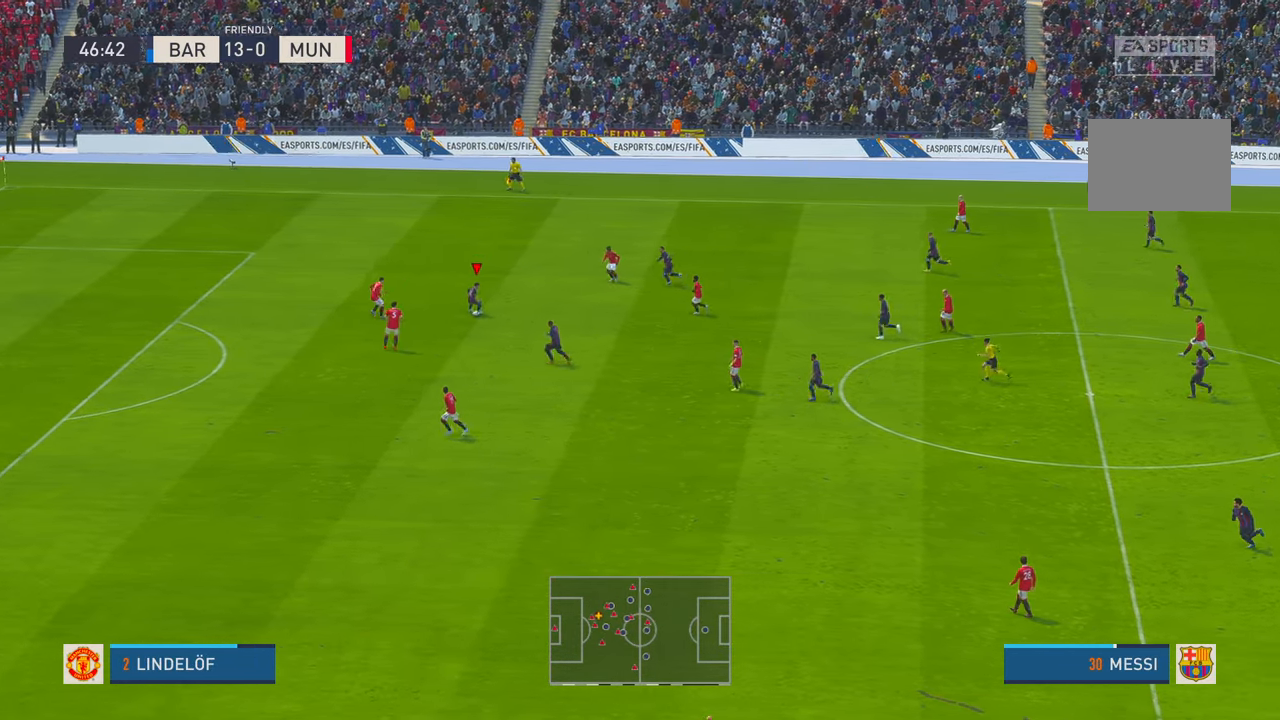
{"buttons": ["R2"], "left_stick": "down-left", "right_stick": "center", "events": [[284, "left_stick", "center"], [367, "left_stick", "down-left"]]}
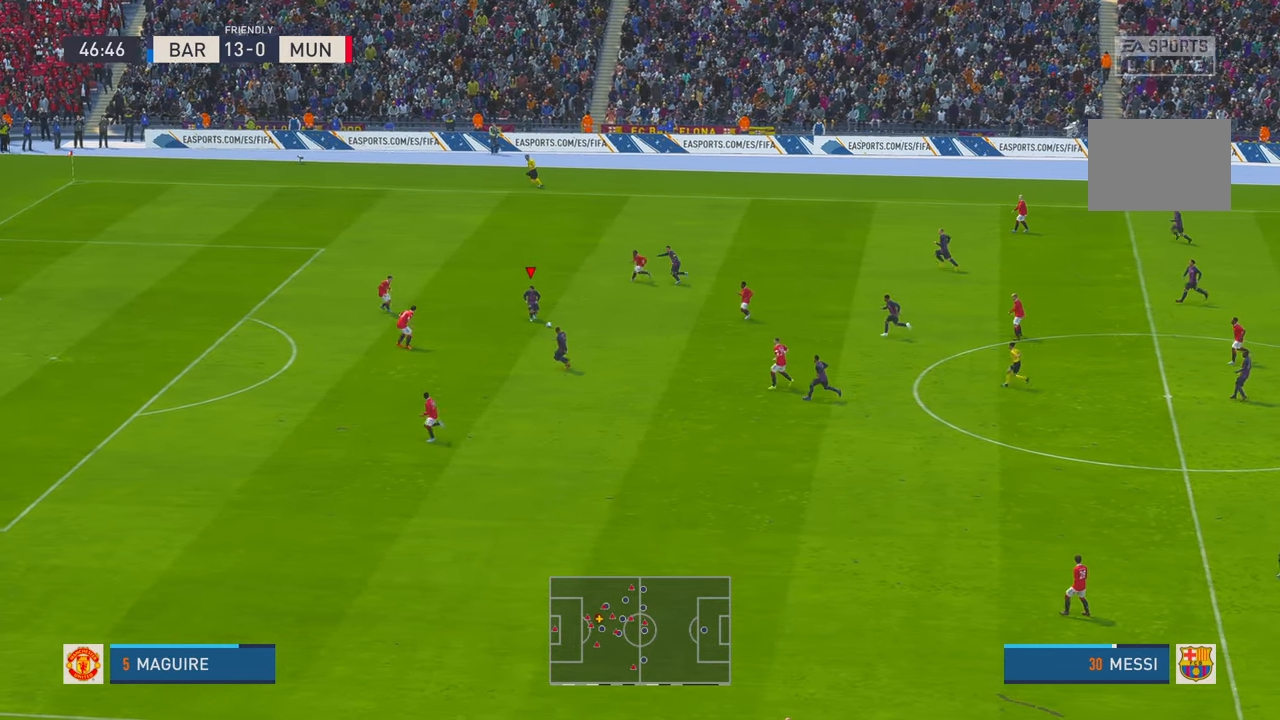
{"buttons": ["R2"], "left_stick": "down-left", "right_stick": "center", "events": [[184, "left_stick", "down"], [384, "left_stick", "down-left"]]}
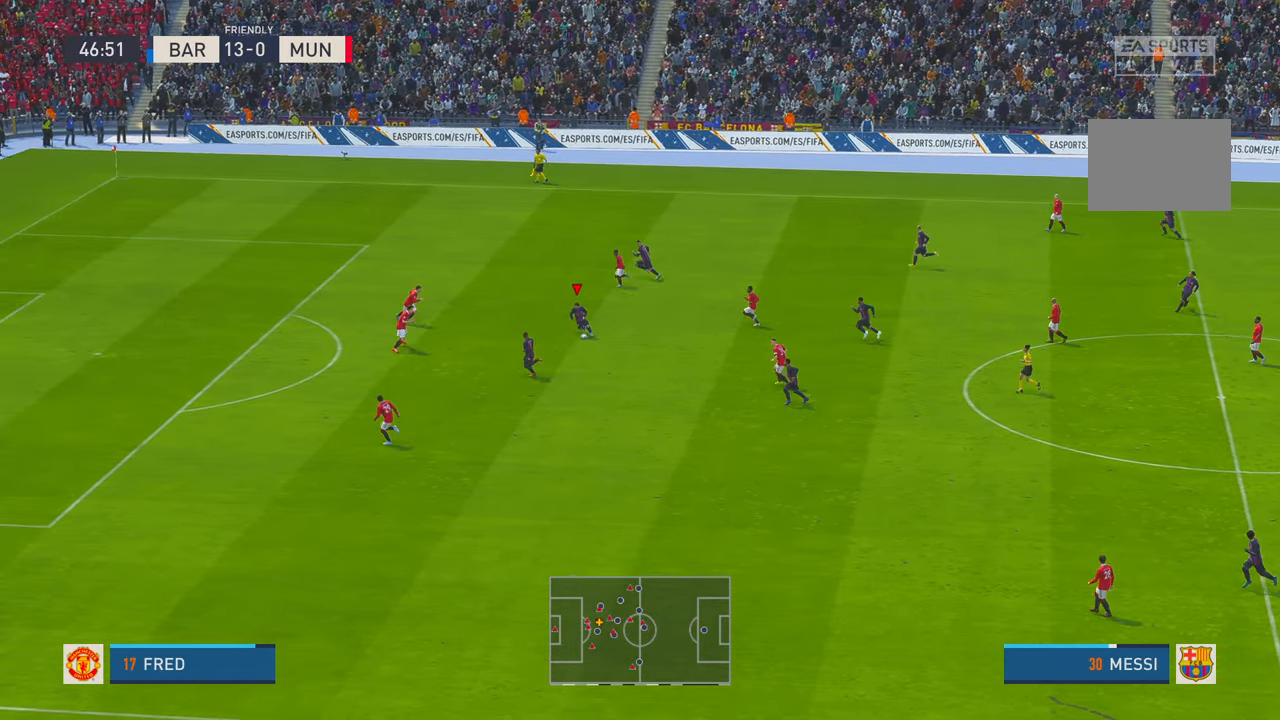
{"buttons": ["R2"], "left_stick": "down-left", "right_stick": "center", "events": []}
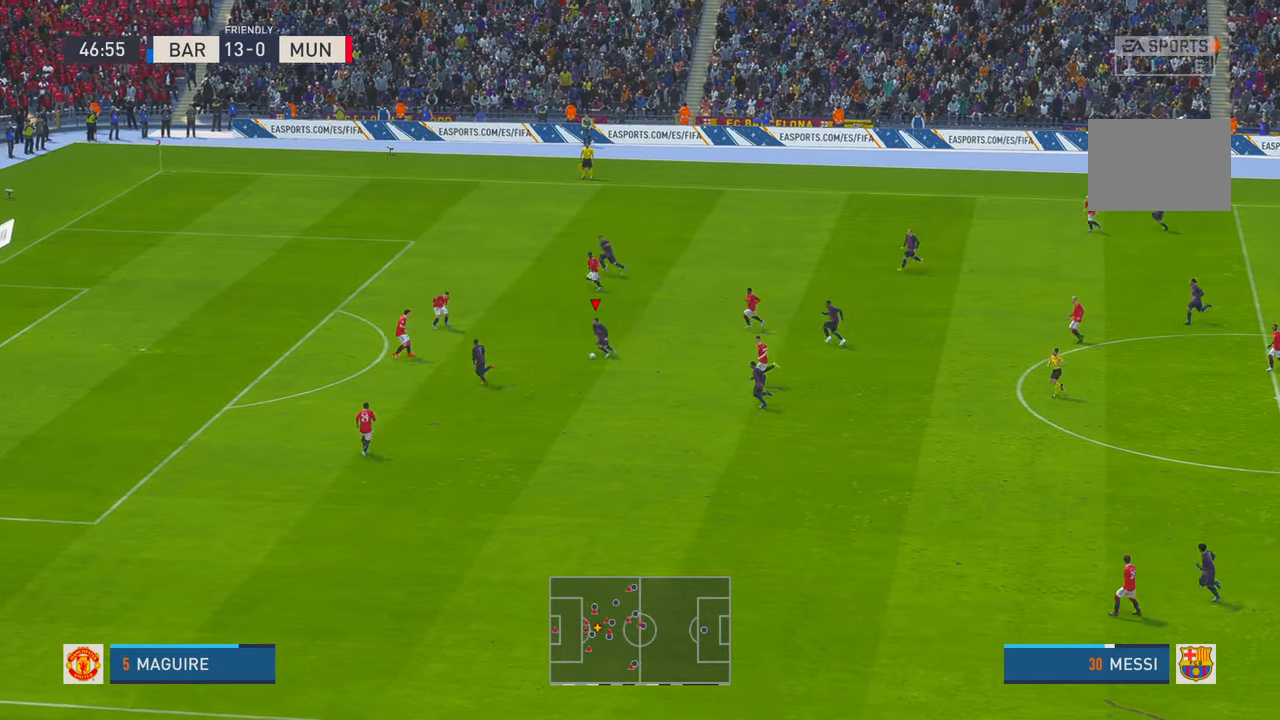
{"buttons": ["R2"], "left_stick": "left", "right_stick": "center", "events": [[117, "left_stick", "left"]]}
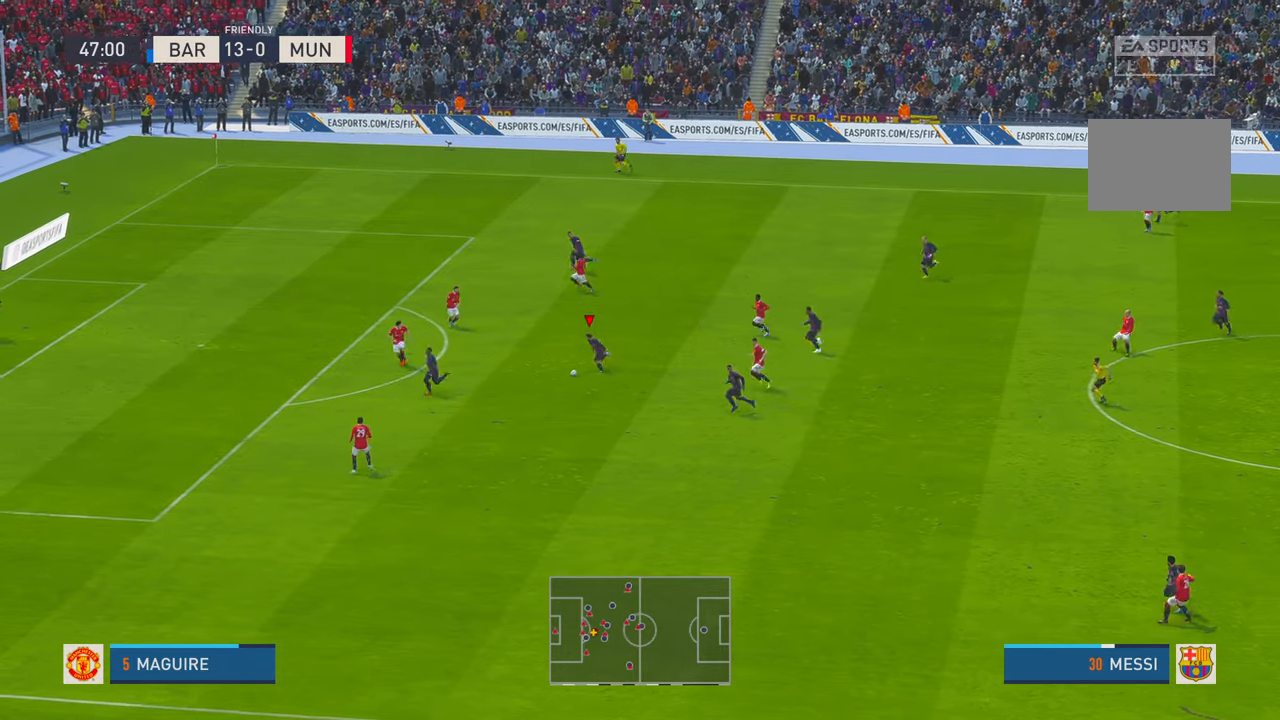
{"buttons": [], "left_stick": "up-left", "right_stick": "center", "events": [[250, "B", "down"], [250, "R1", "down"], [317, "R2", "up"], [317, "left_stick", "up-left"], [334, "R1", "up"], [484, "B", "up"]]}
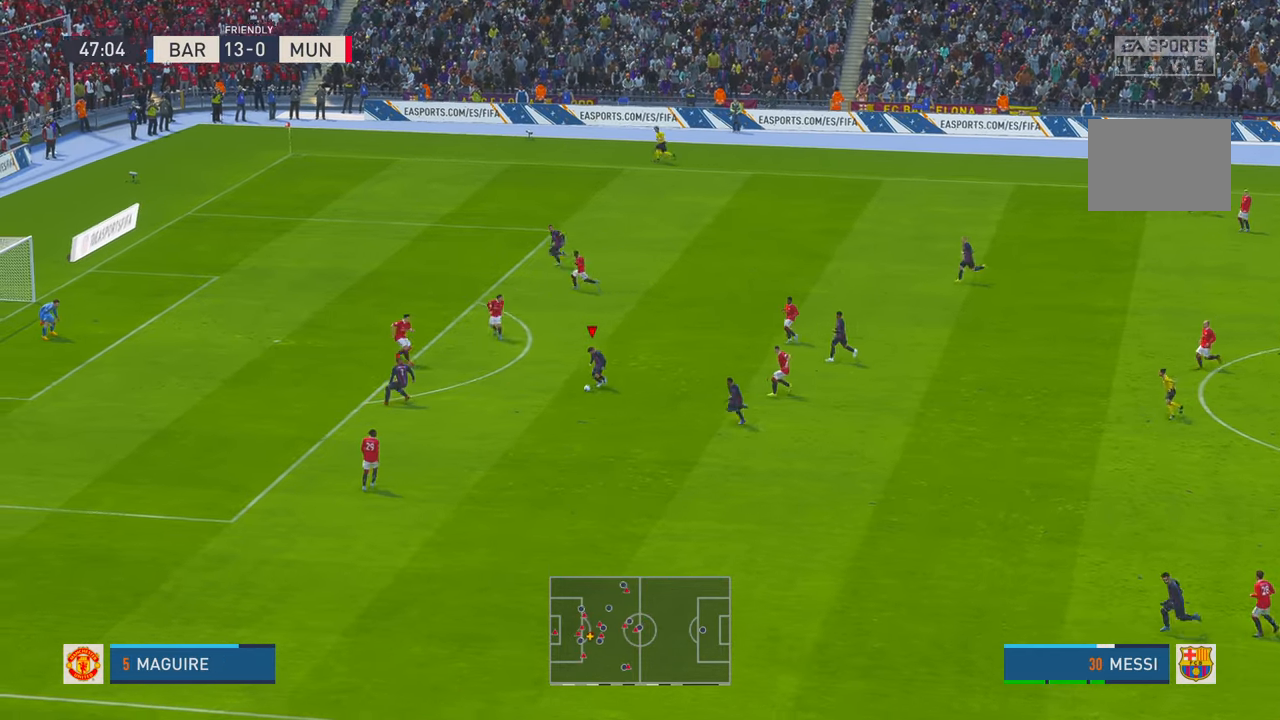
{"buttons": [], "left_stick": "up-left", "right_stick": "center", "events": []}
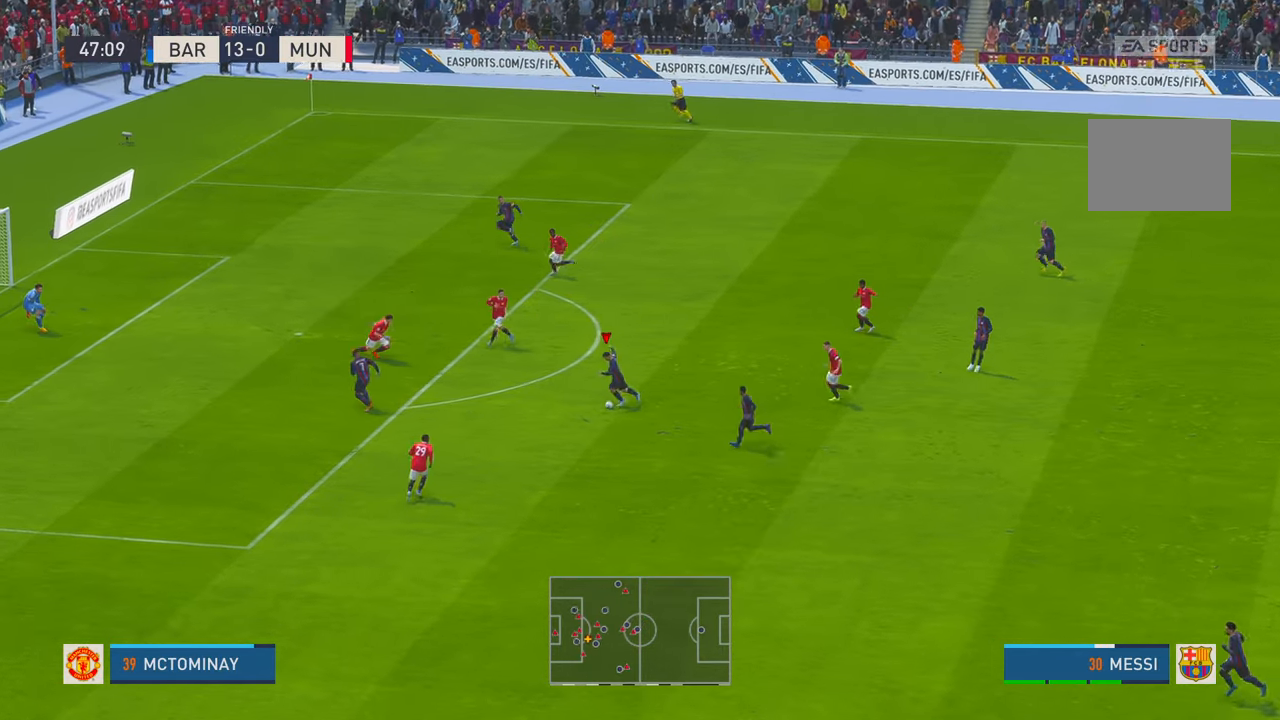
{"buttons": [], "left_stick": "left", "right_stick": "center", "events": [[384, "left_stick", "left"]]}
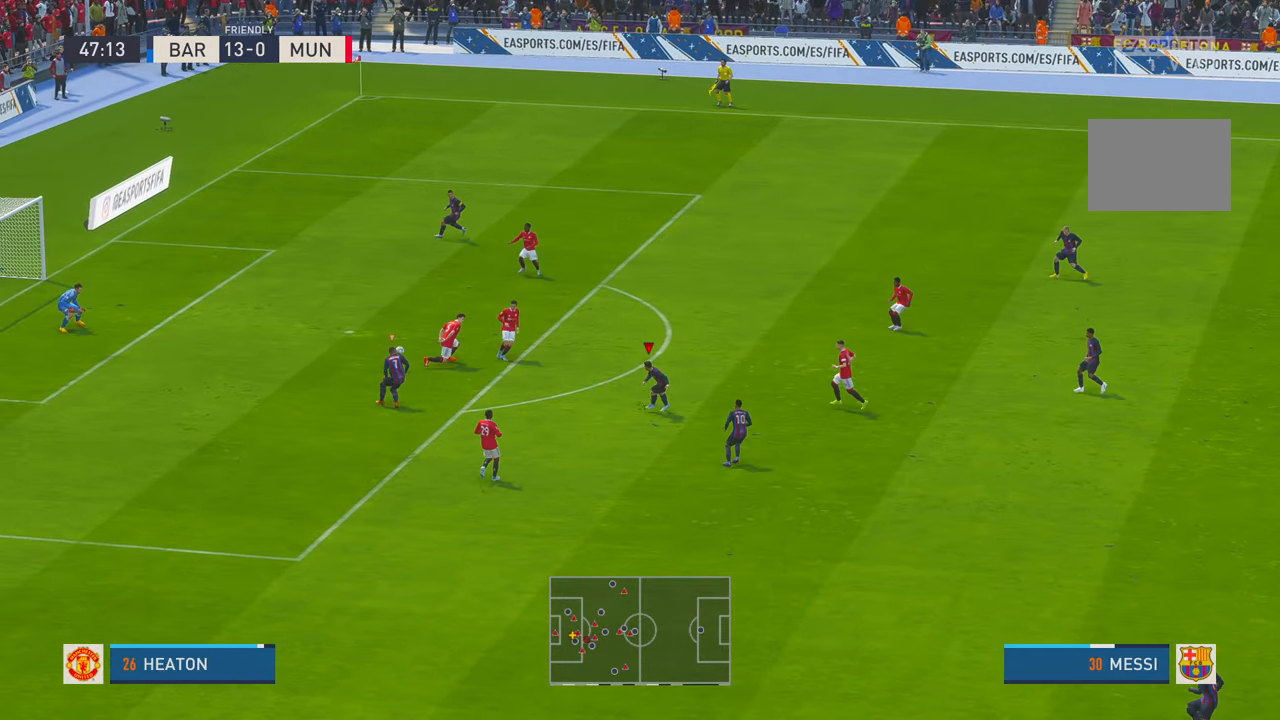
{"buttons": [], "left_stick": "left", "right_stick": "center", "events": []}
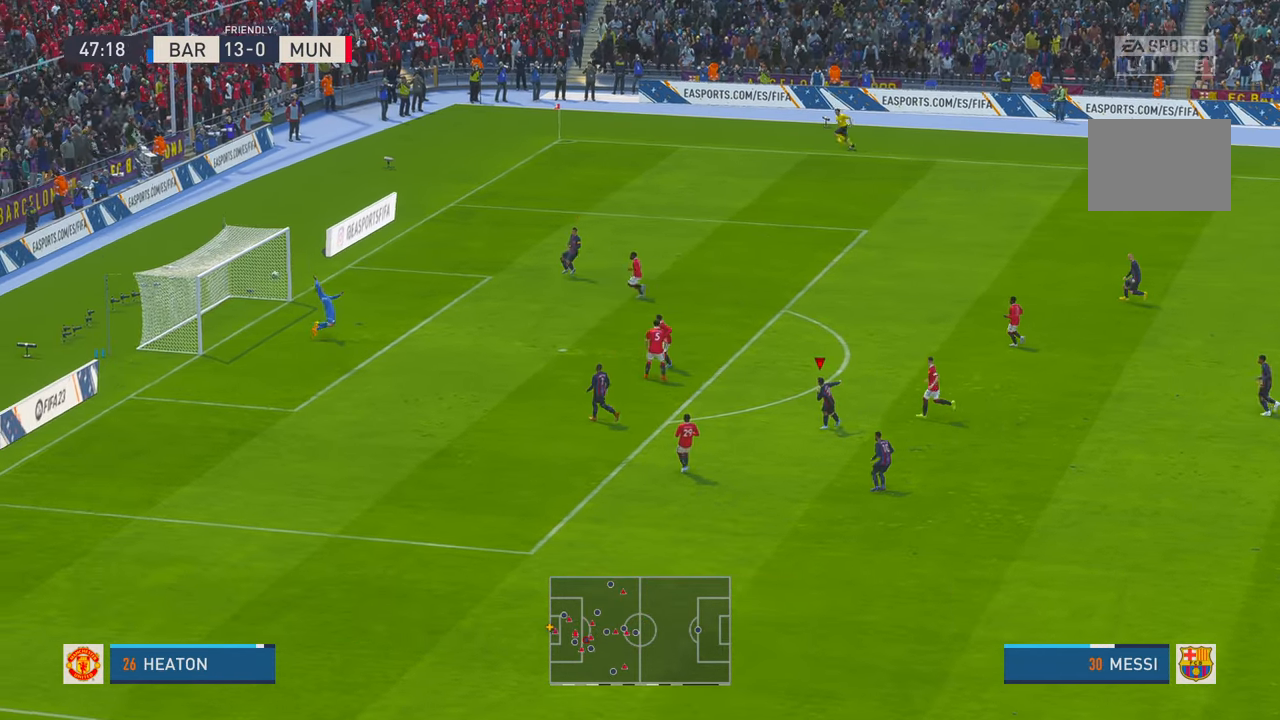
{"buttons": [], "left_stick": "left", "right_stick": "center", "events": []}
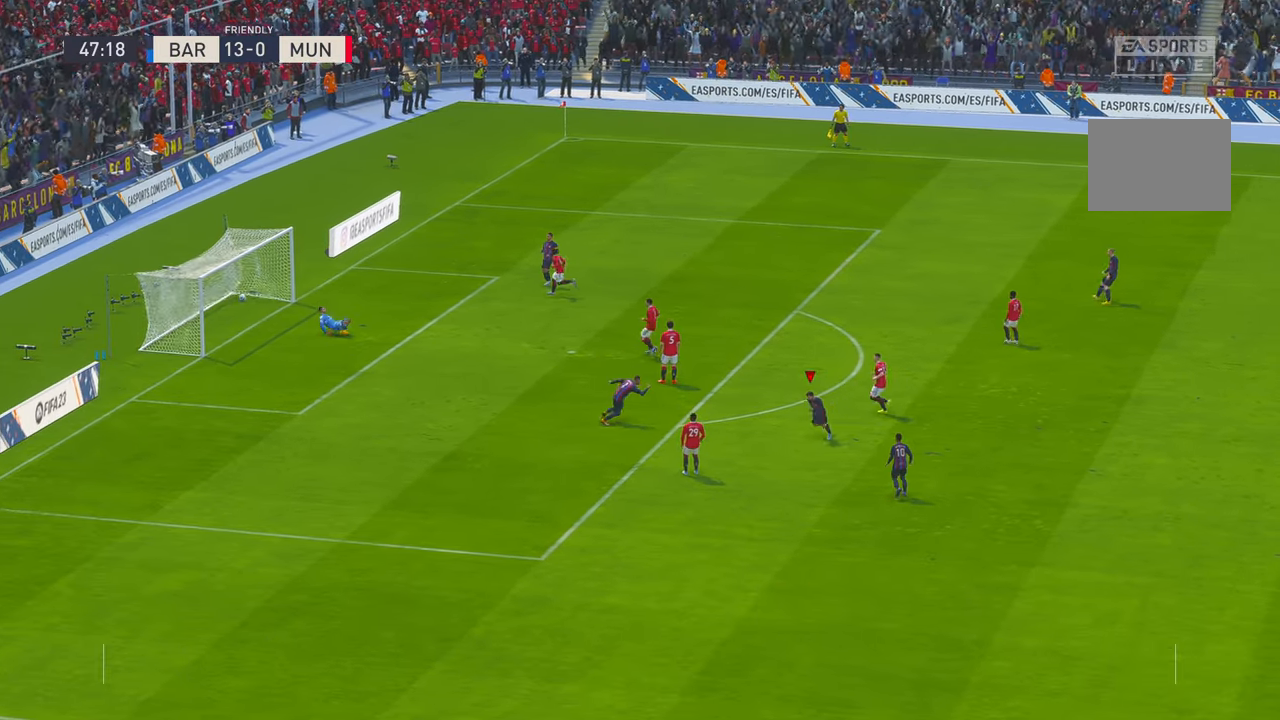
{"buttons": [], "left_stick": "center", "right_stick": "center", "events": [[100, "left_stick", "center"]]}
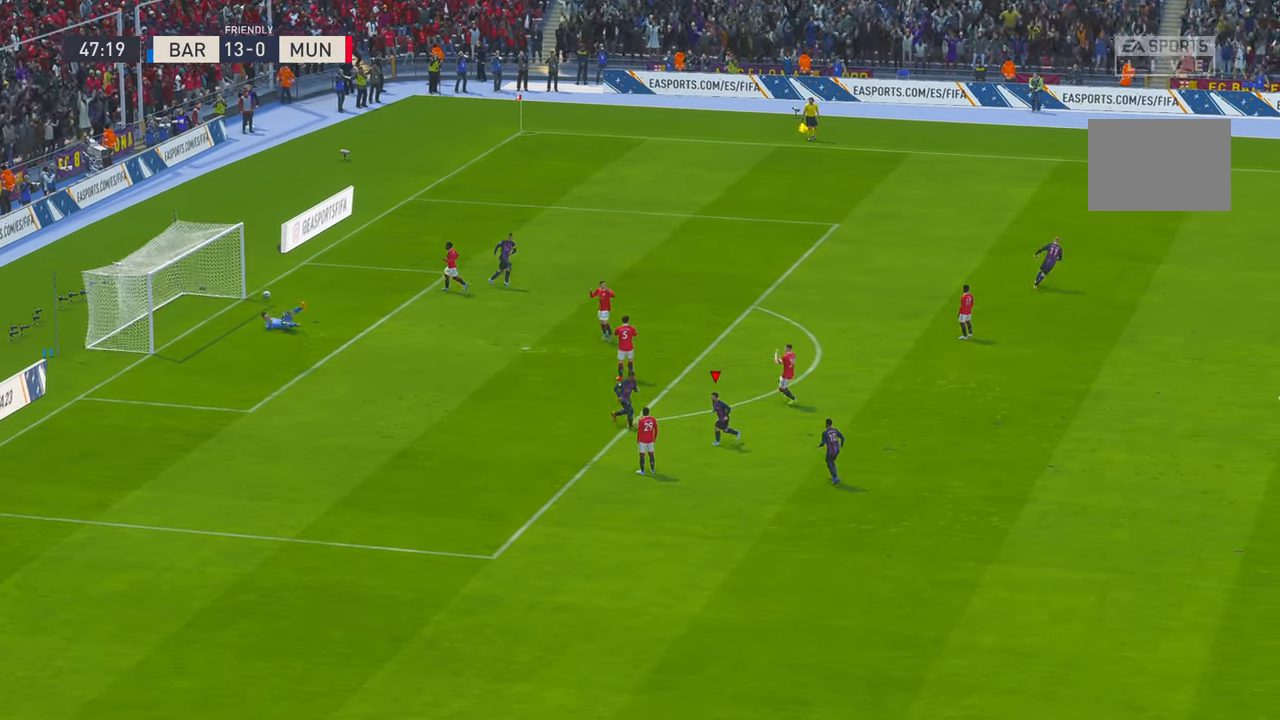
{"buttons": [], "left_stick": "center", "right_stick": "center", "events": []}
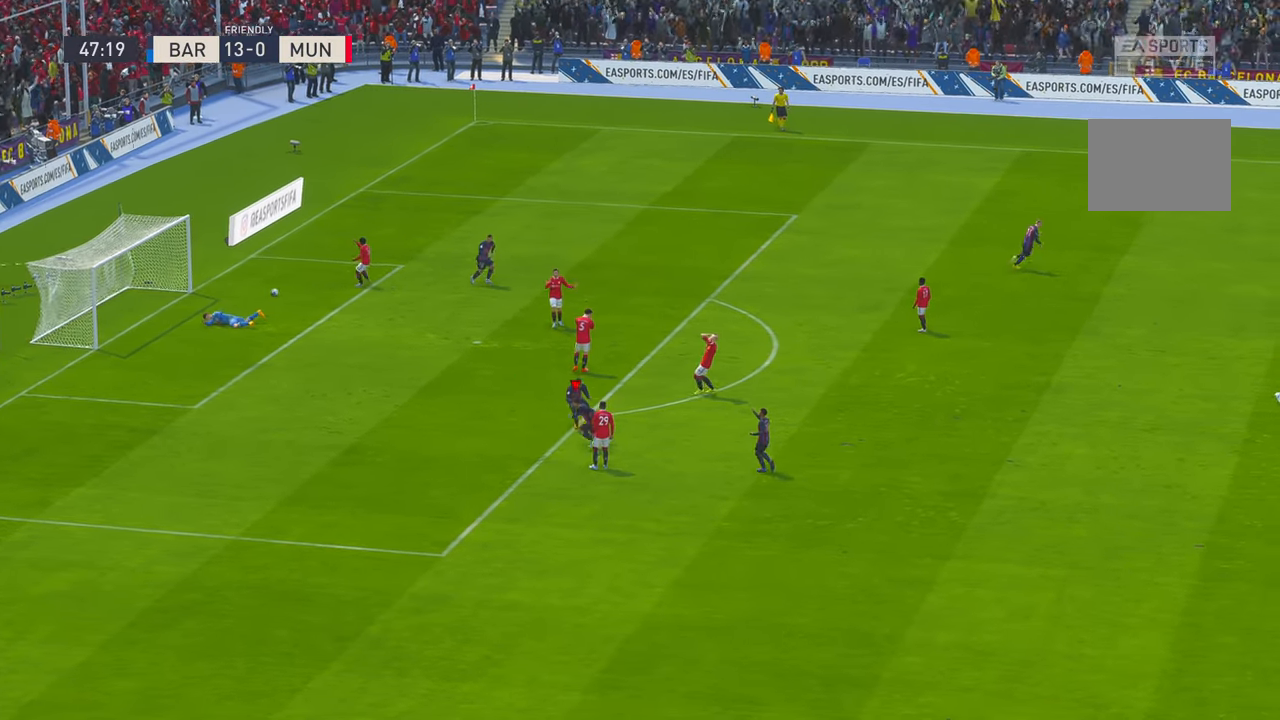
{"buttons": [], "left_stick": "center", "right_stick": "center", "events": []}
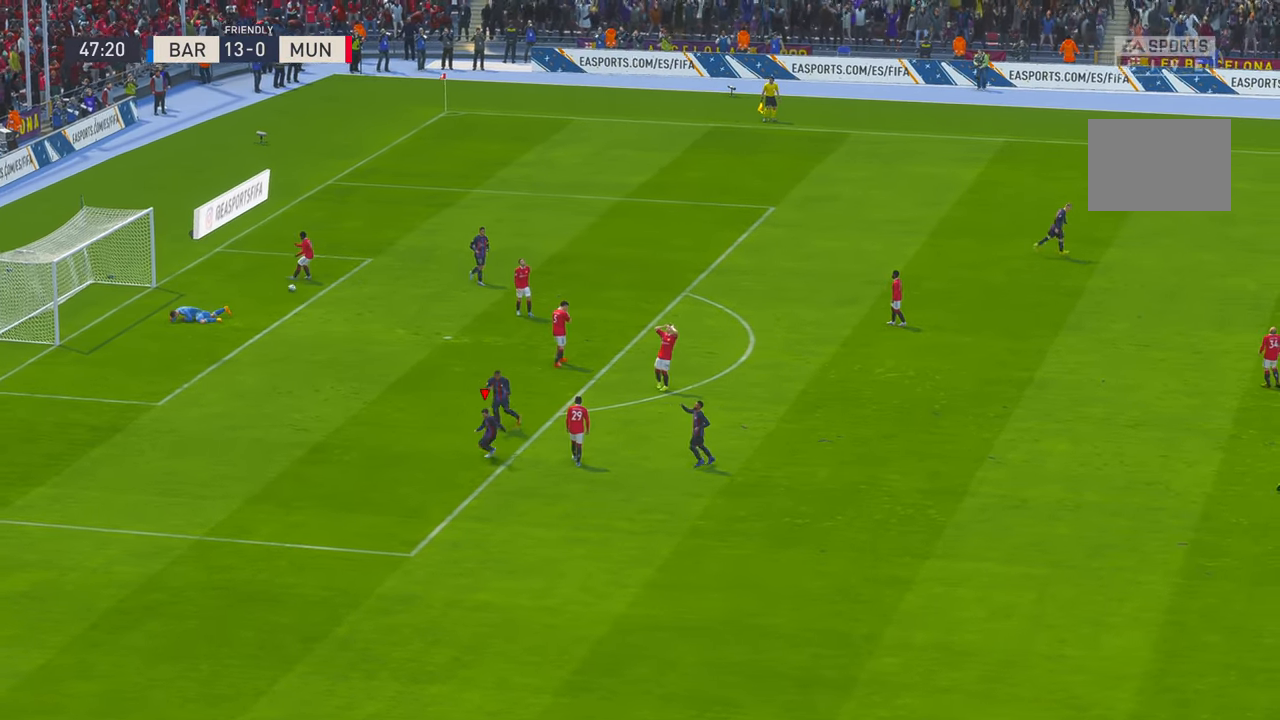
{"buttons": [], "left_stick": "center", "right_stick": "center", "events": []}
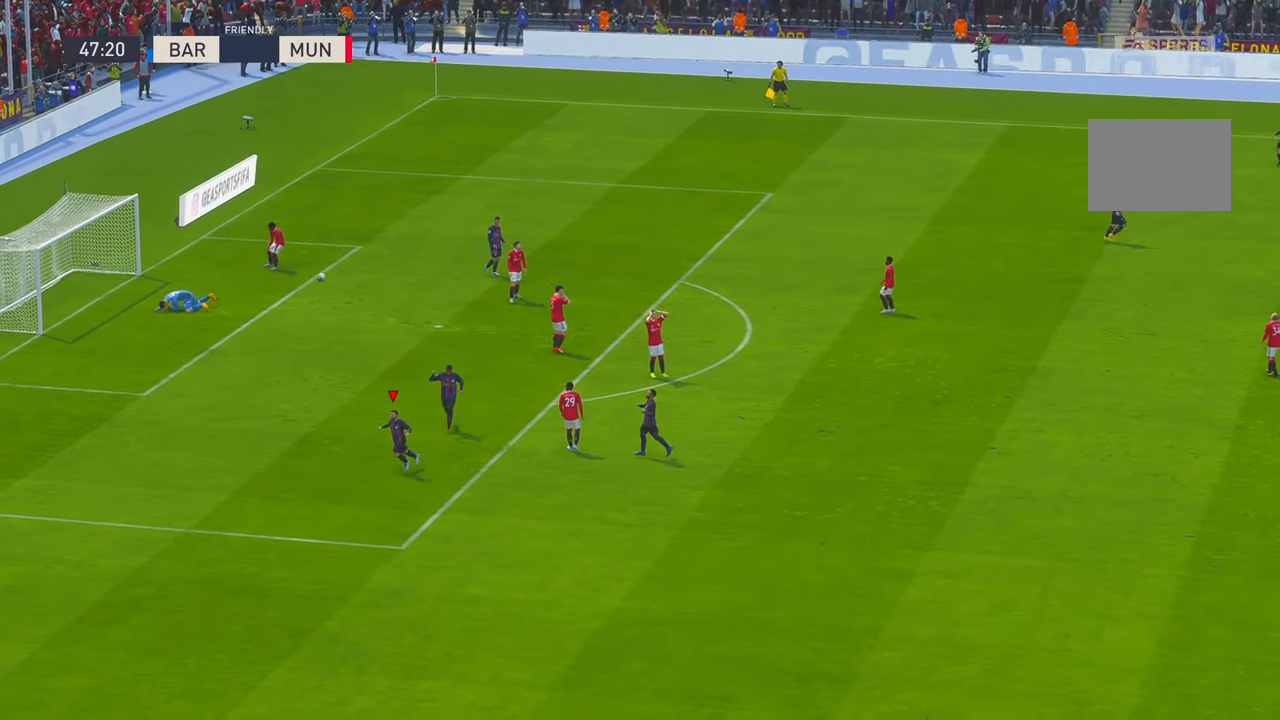
{"buttons": [], "left_stick": "center", "right_stick": "center", "events": []}